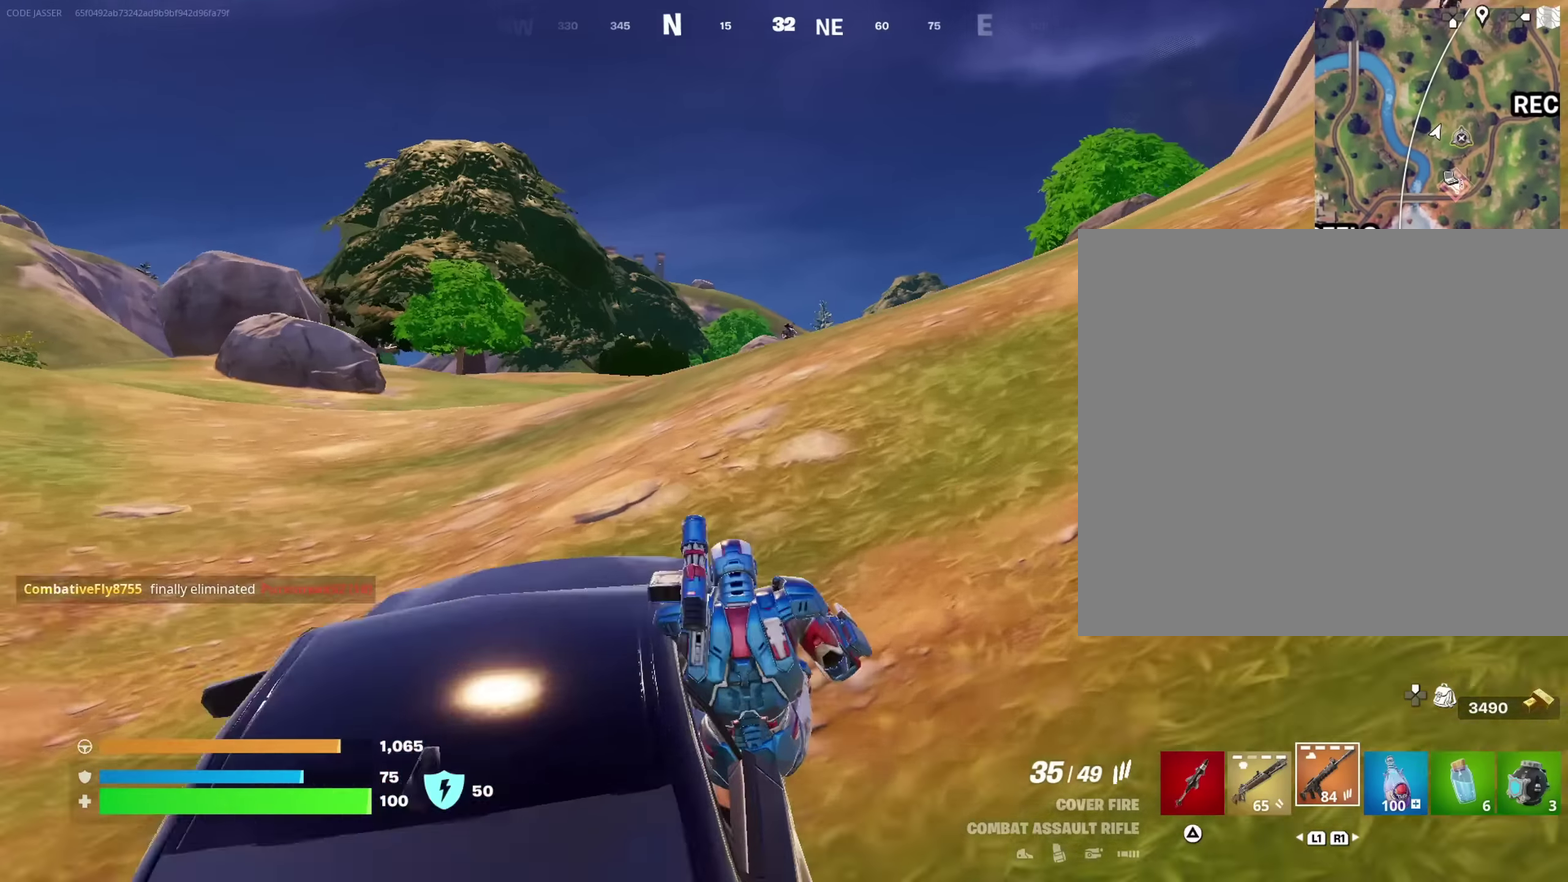
Gameplay with a controller (PlayStation layout); each line is a JSON object with the inputs held at the frame after it (dt_ms = milliseconds from this image to that frame). "events" lists button and stick changes between this image and that frame as [ms after this image, input, new state], when the widget could be followed in between. This document gives stick clicks only as held states, not as events.
{"dt_ms": 250, "buttons": ["L2"], "left_stick": "up", "right_stick": "up", "events": [[83, "left_stick", "up-right"], [200, "right_stick", "up"], [233, "left_stick", "up"]]}
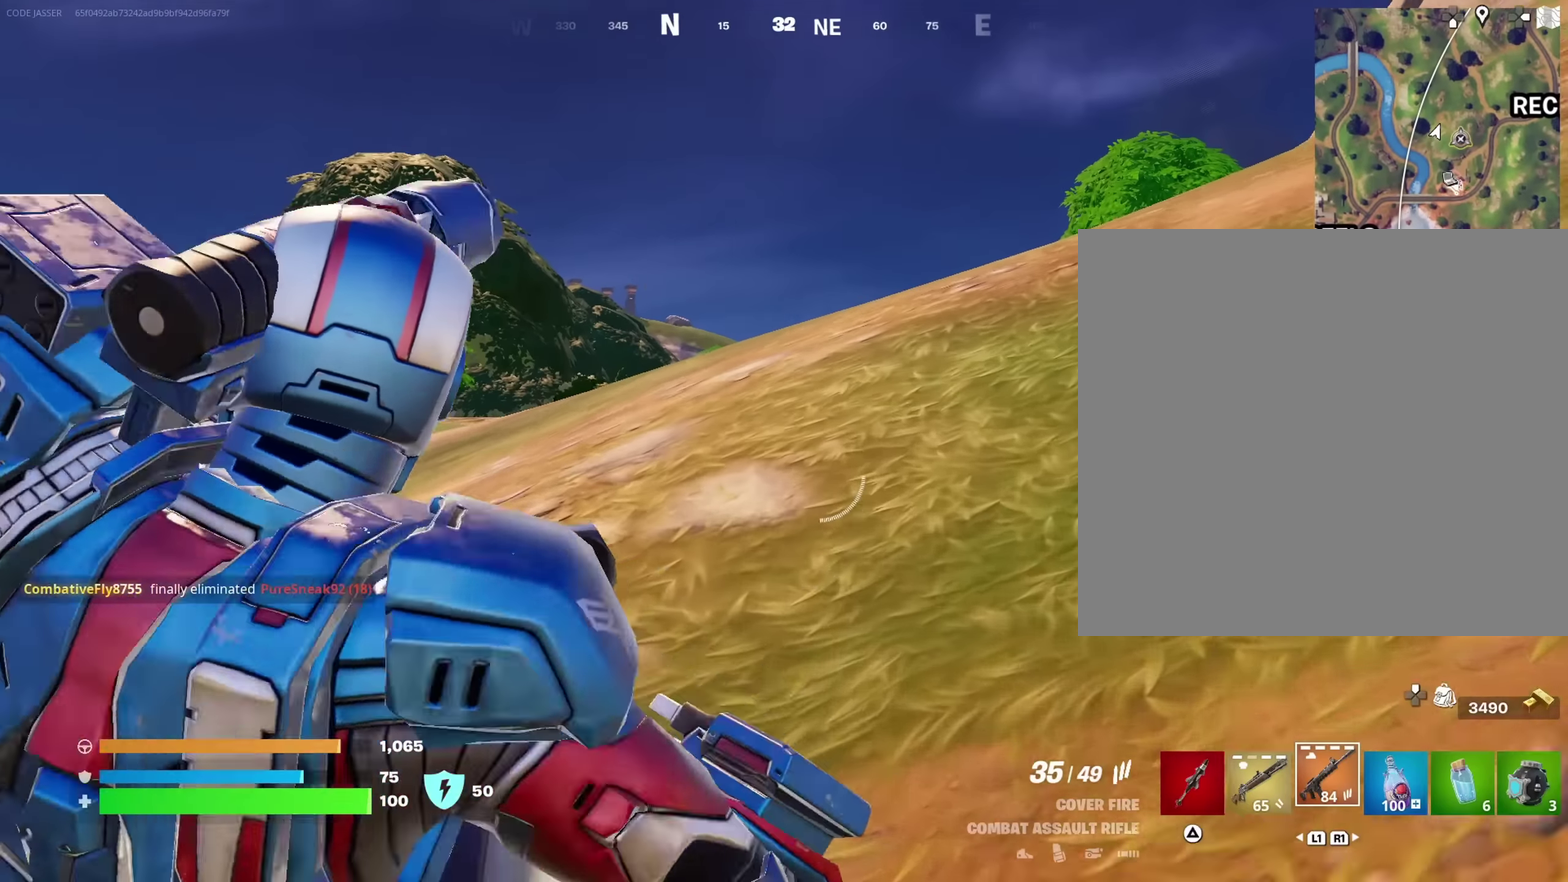
{"dt_ms": 750, "buttons": ["L2", "R2"], "left_stick": "up-right", "right_stick": "up-right", "events": [[33, "right_stick", "center"], [50, "left_stick", "up-left"], [166, "left_stick", "up"], [383, "left_stick", "up-right"], [400, "right_stick", "up-right"], [483, "R2", "down"], [483, "right_stick", "center"], [533, "right_stick", "down"], [566, "left_stick", "up"], [666, "left_stick", "up-right"], [733, "right_stick", "up-right"]]}
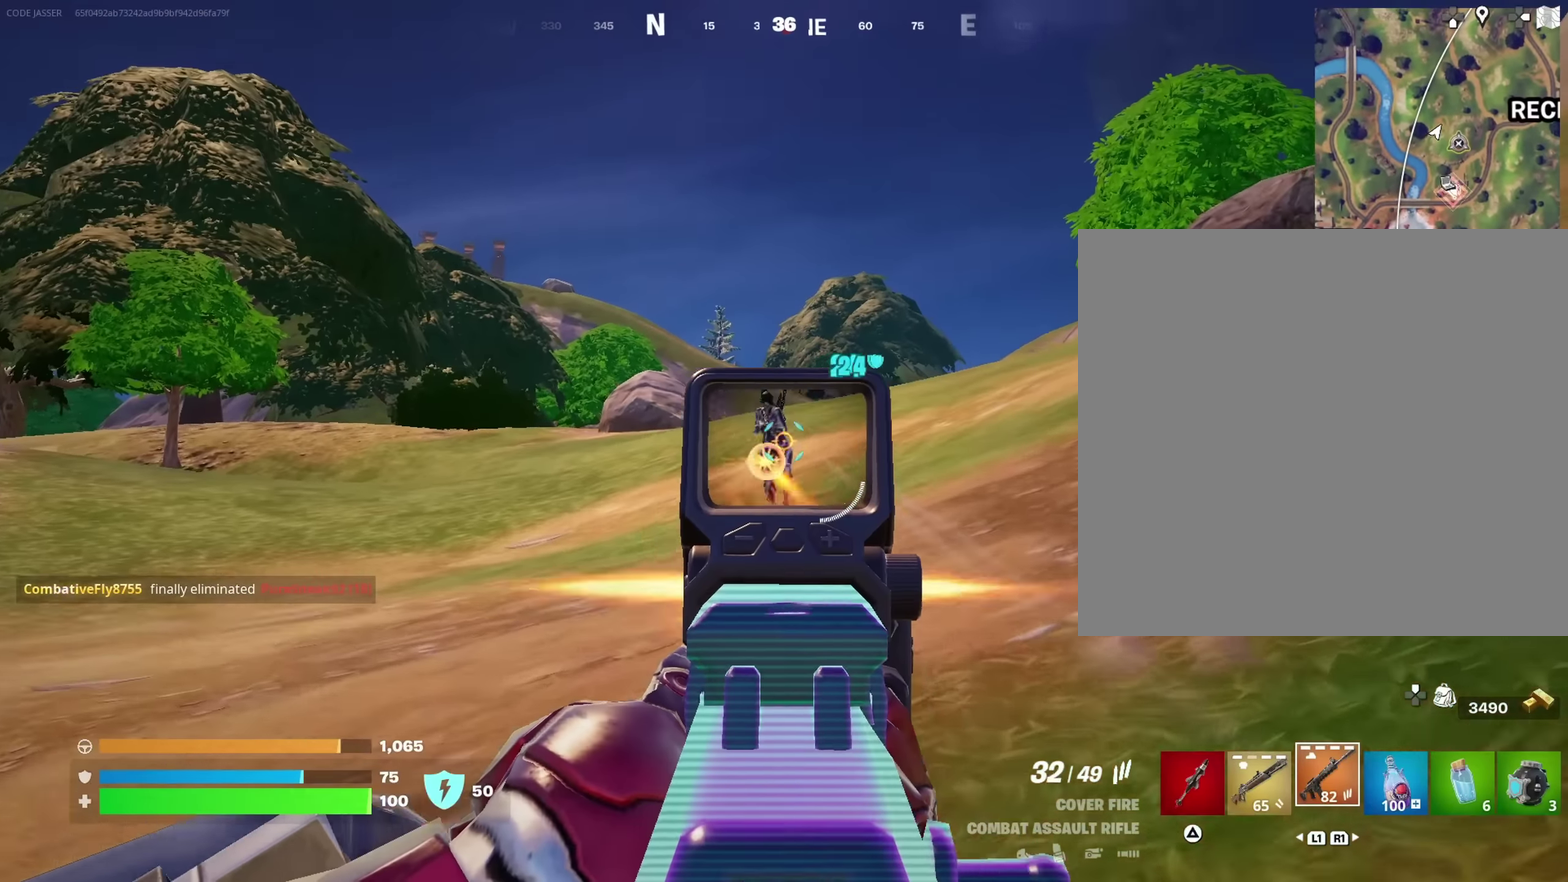
{"dt_ms": 250, "buttons": ["L2", "R2"], "left_stick": "up-right", "right_stick": "down-left", "events": [[83, "right_stick", "center"], [200, "right_stick", "down-left"]]}
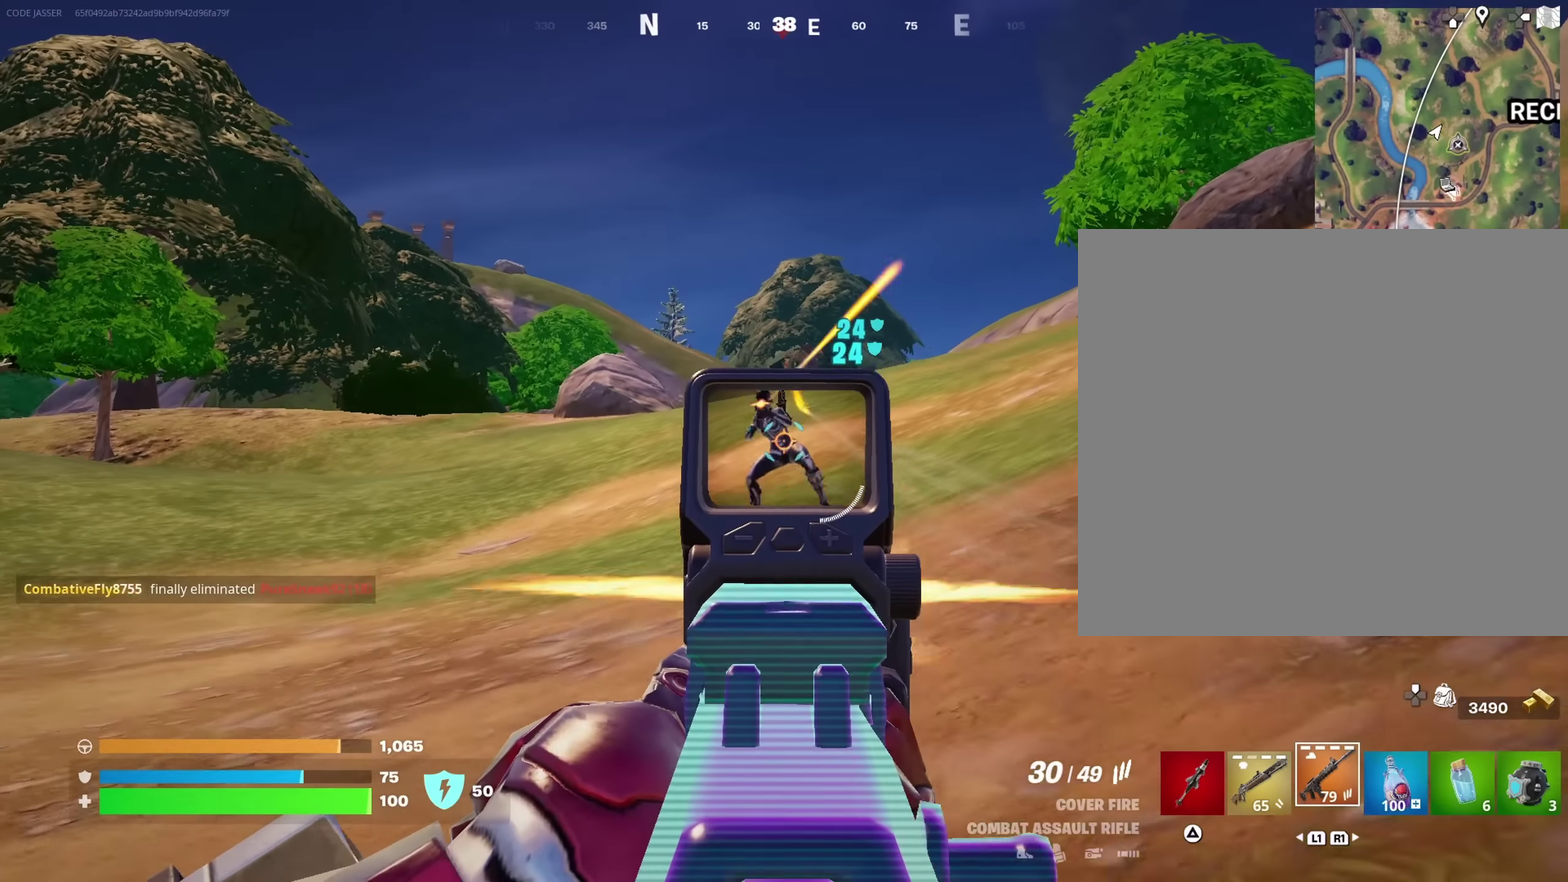
{"dt_ms": 650, "buttons": ["L2", "R2"], "left_stick": "up-left", "right_stick": "center", "events": [[33, "right_stick", "center"], [116, "right_stick", "right"], [200, "right_stick", "center"], [250, "right_stick", "down"], [366, "right_stick", "down-left"], [466, "left_stick", "up"], [516, "left_stick", "up-left"], [600, "right_stick", "center"]]}
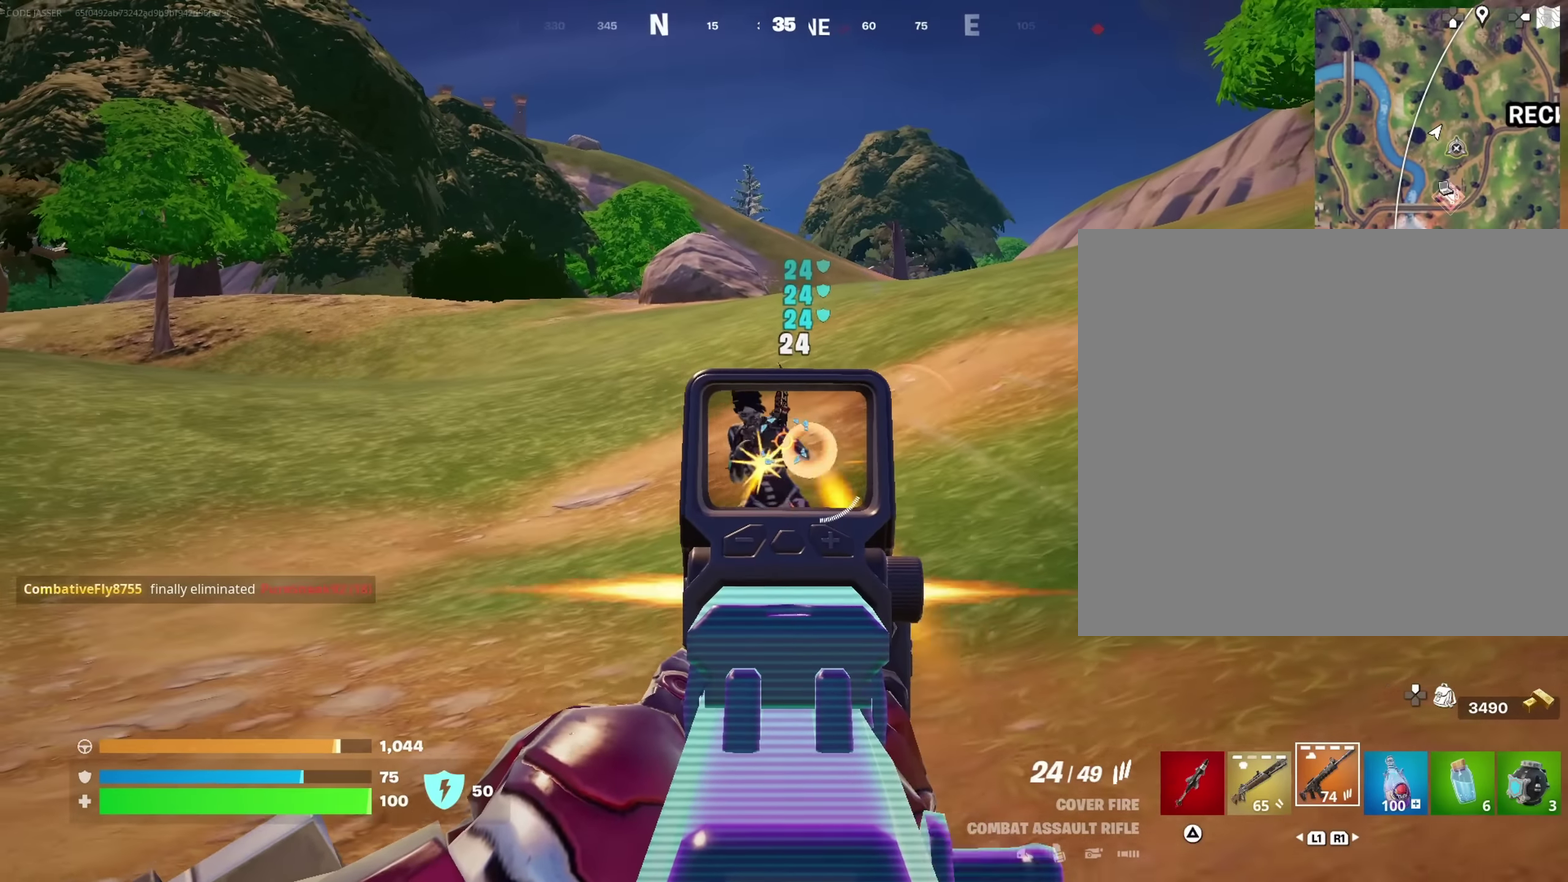
{"dt_ms": 350, "buttons": ["R2"], "left_stick": "up-left", "right_stick": "down-left", "events": [[16, "right_stick", "down"], [66, "left_stick", "up"], [150, "right_stick", "down-left"], [166, "left_stick", "up-left"], [266, "L2", "up"]]}
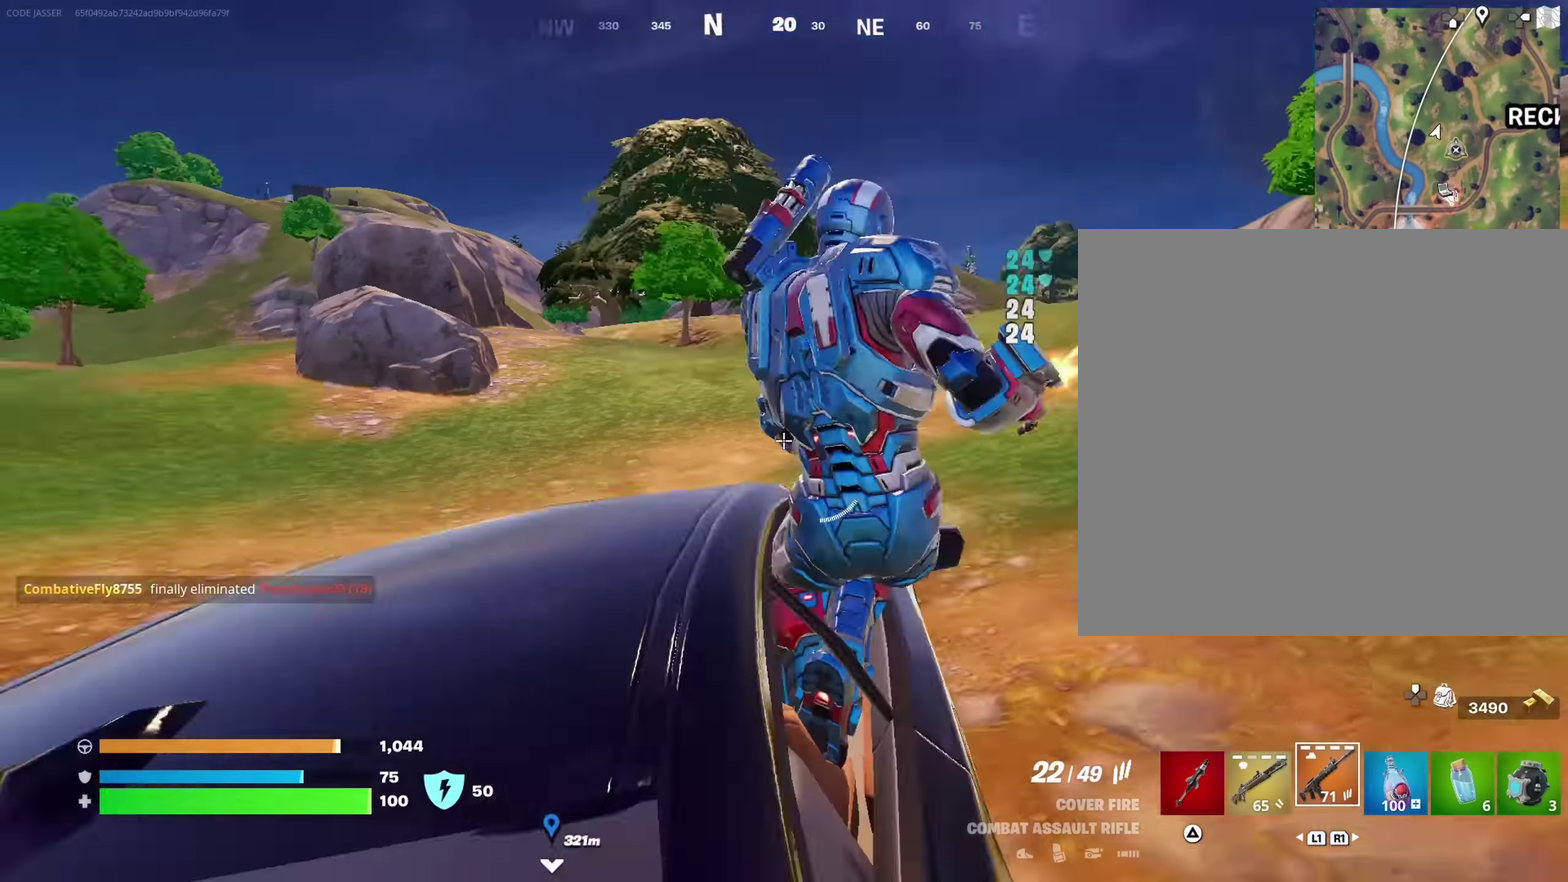
{"dt_ms": 650, "buttons": [], "left_stick": "right", "right_stick": "center", "events": [[167, "right_stick", "center"], [284, "left_stick", "up"], [317, "right_stick", "left"], [350, "R2", "up"], [417, "left_stick", "up-right"], [467, "right_stick", "up-right"], [634, "left_stick", "right"], [634, "right_stick", "center"]]}
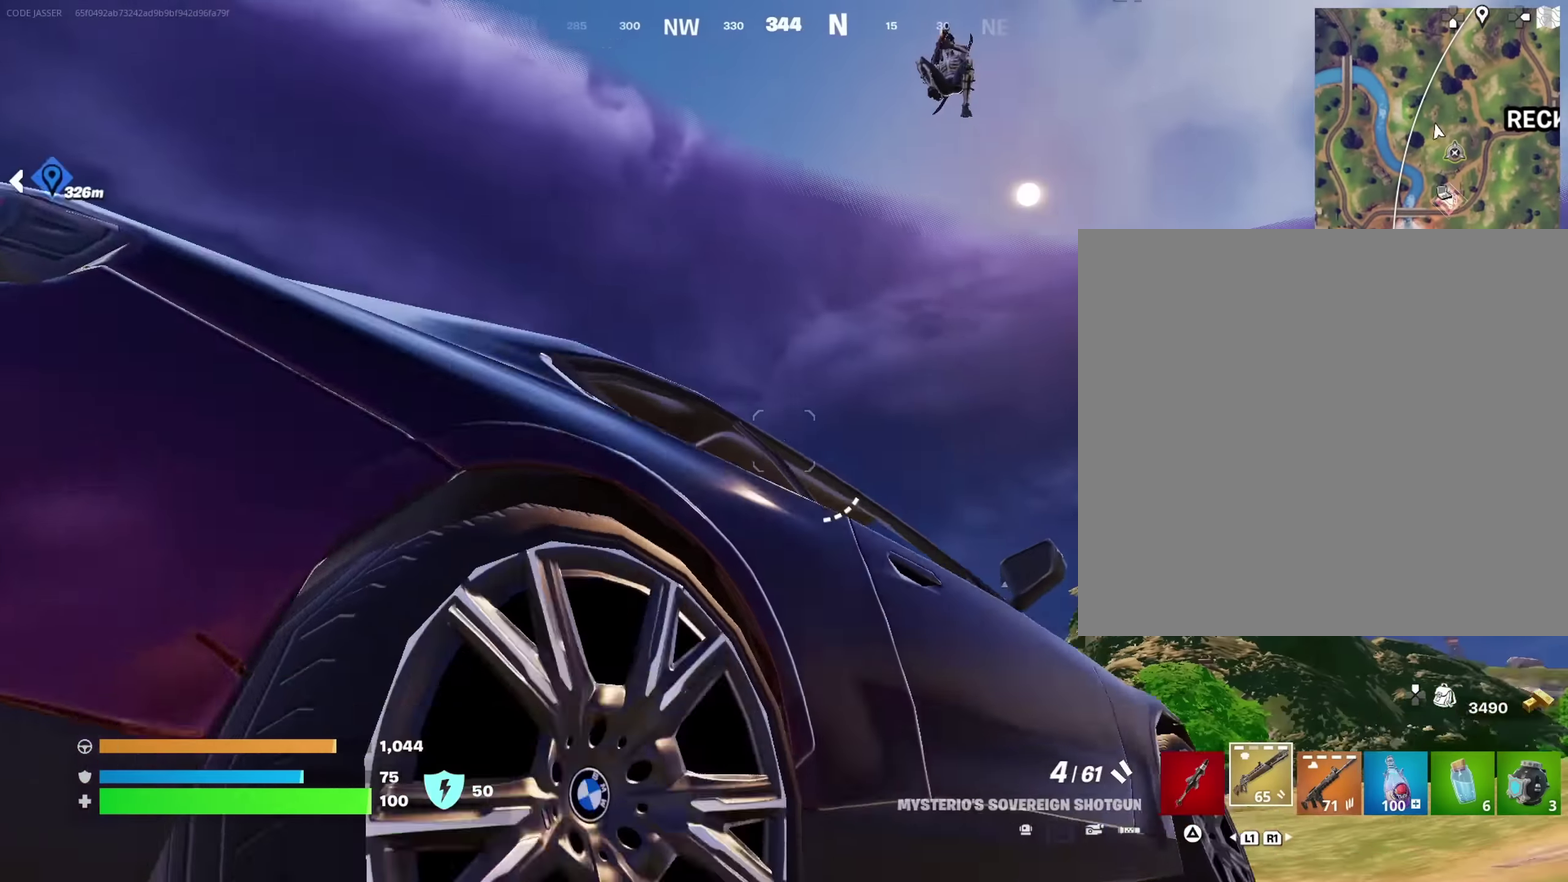
{"dt_ms": 350, "buttons": ["L2"], "left_stick": "up-right", "right_stick": "up-left"}
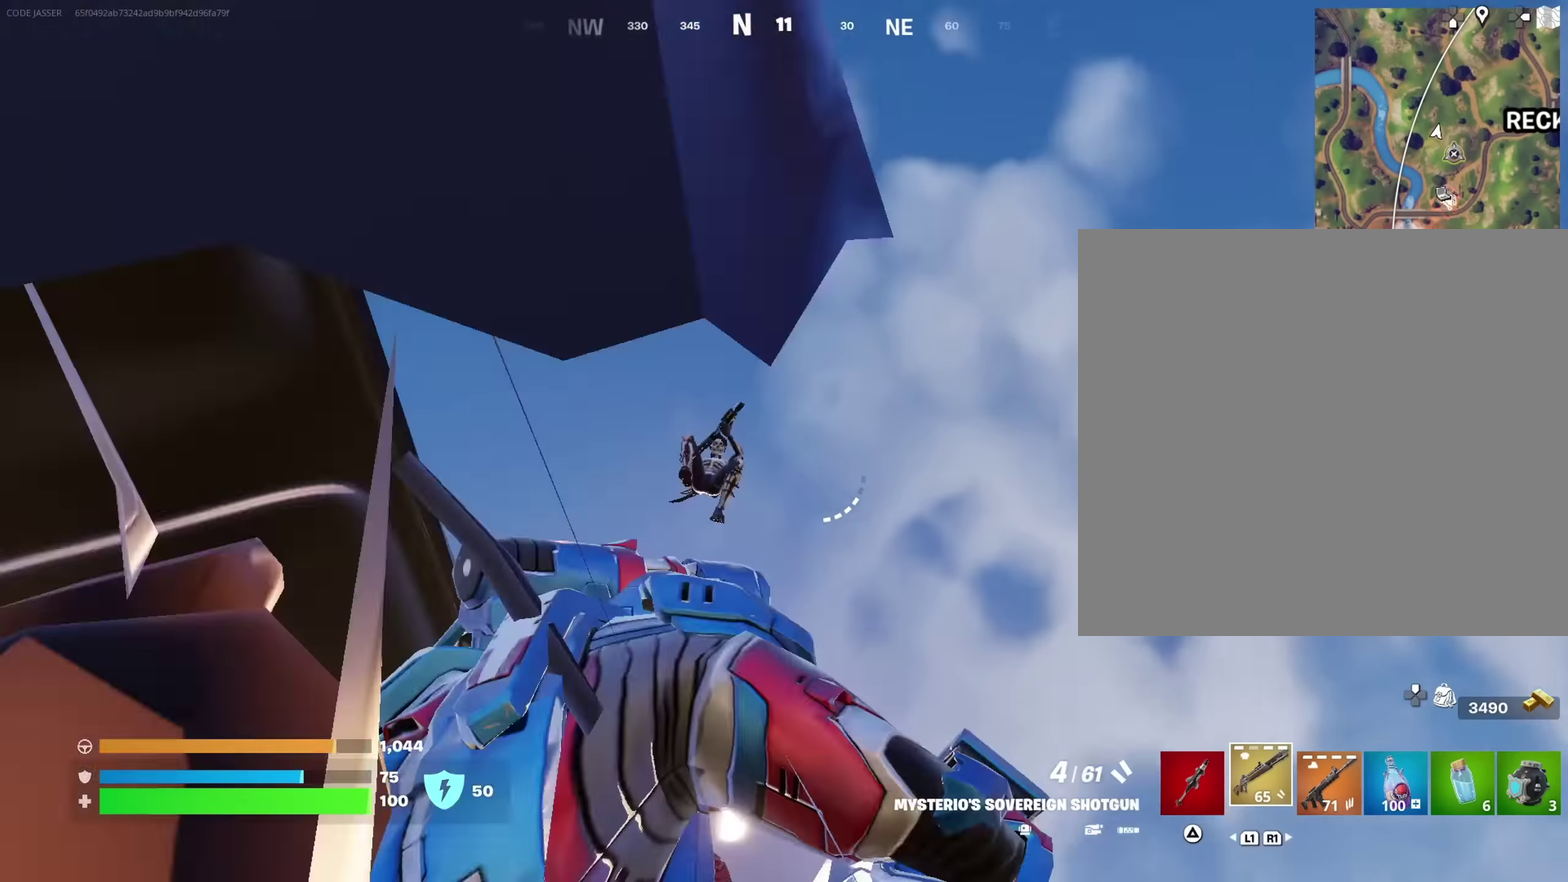
{"dt_ms": 650, "buttons": [], "left_stick": "right", "right_stick": "down"}
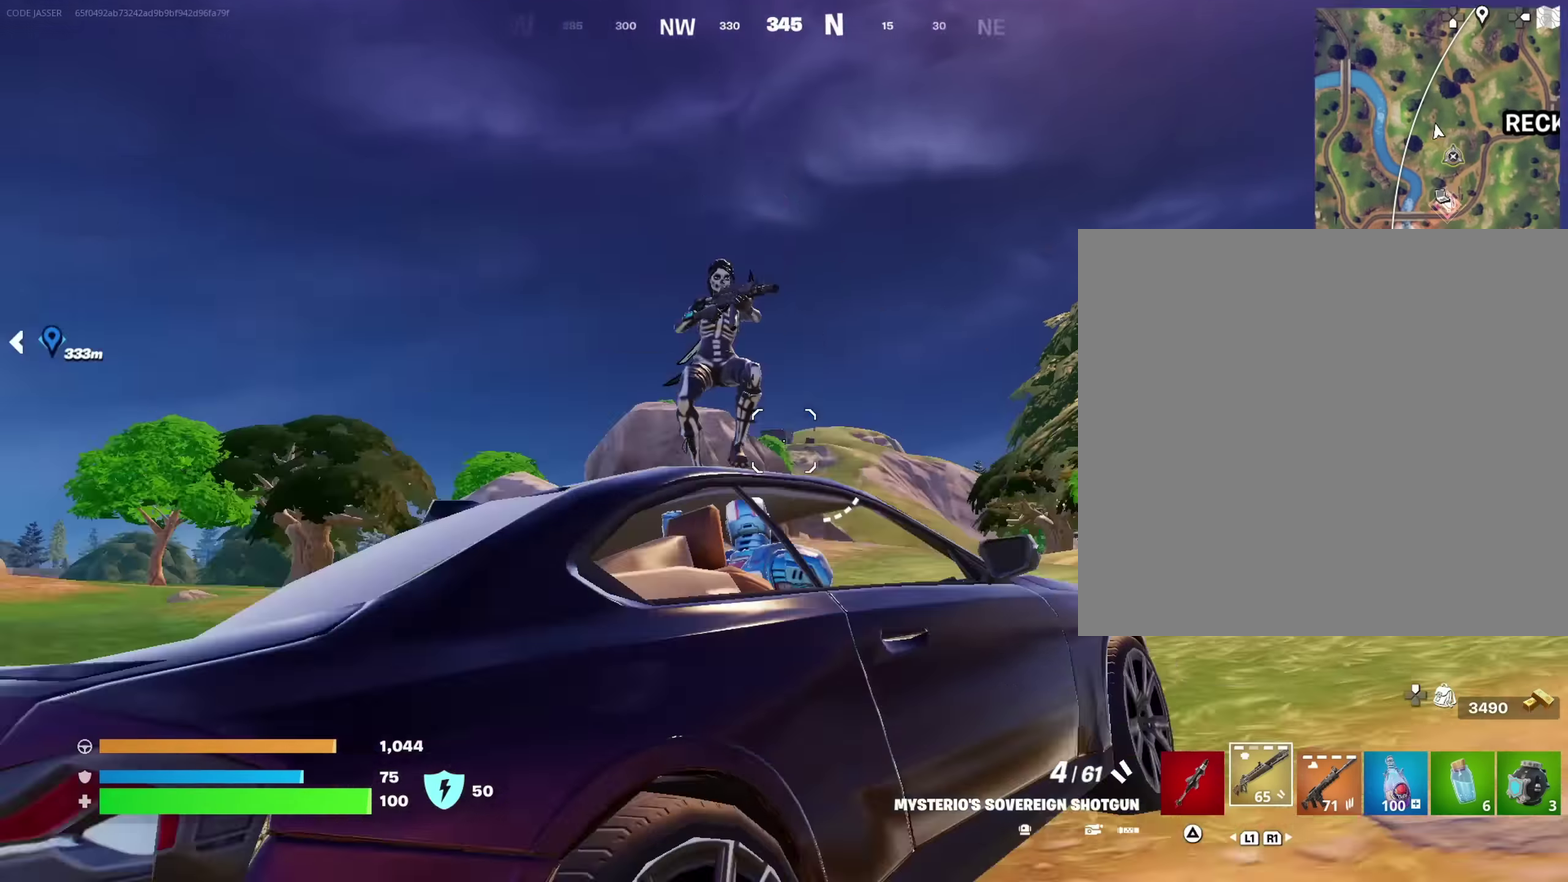
{"dt_ms": 350, "buttons": [], "left_stick": "right", "right_stick": "left", "events": [[100, "right_stick", "down-left"], [250, "right_stick", "left"]]}
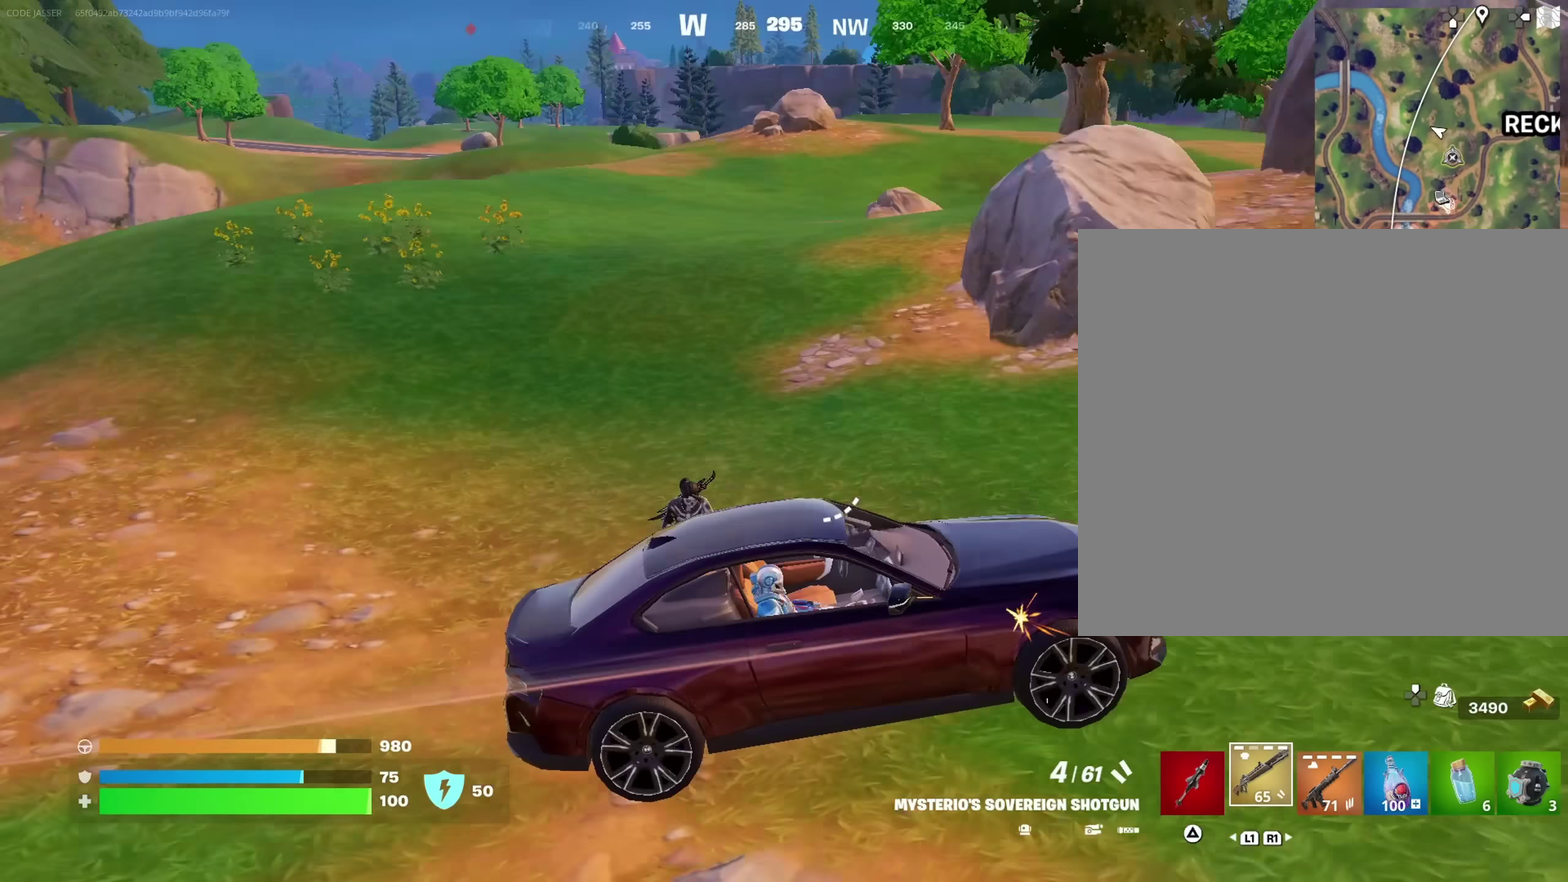
{"dt_ms": 550, "buttons": ["L2"], "left_stick": "center", "right_stick": "left", "events": [[17, "L2", "down"], [434, "left_stick", "center"]]}
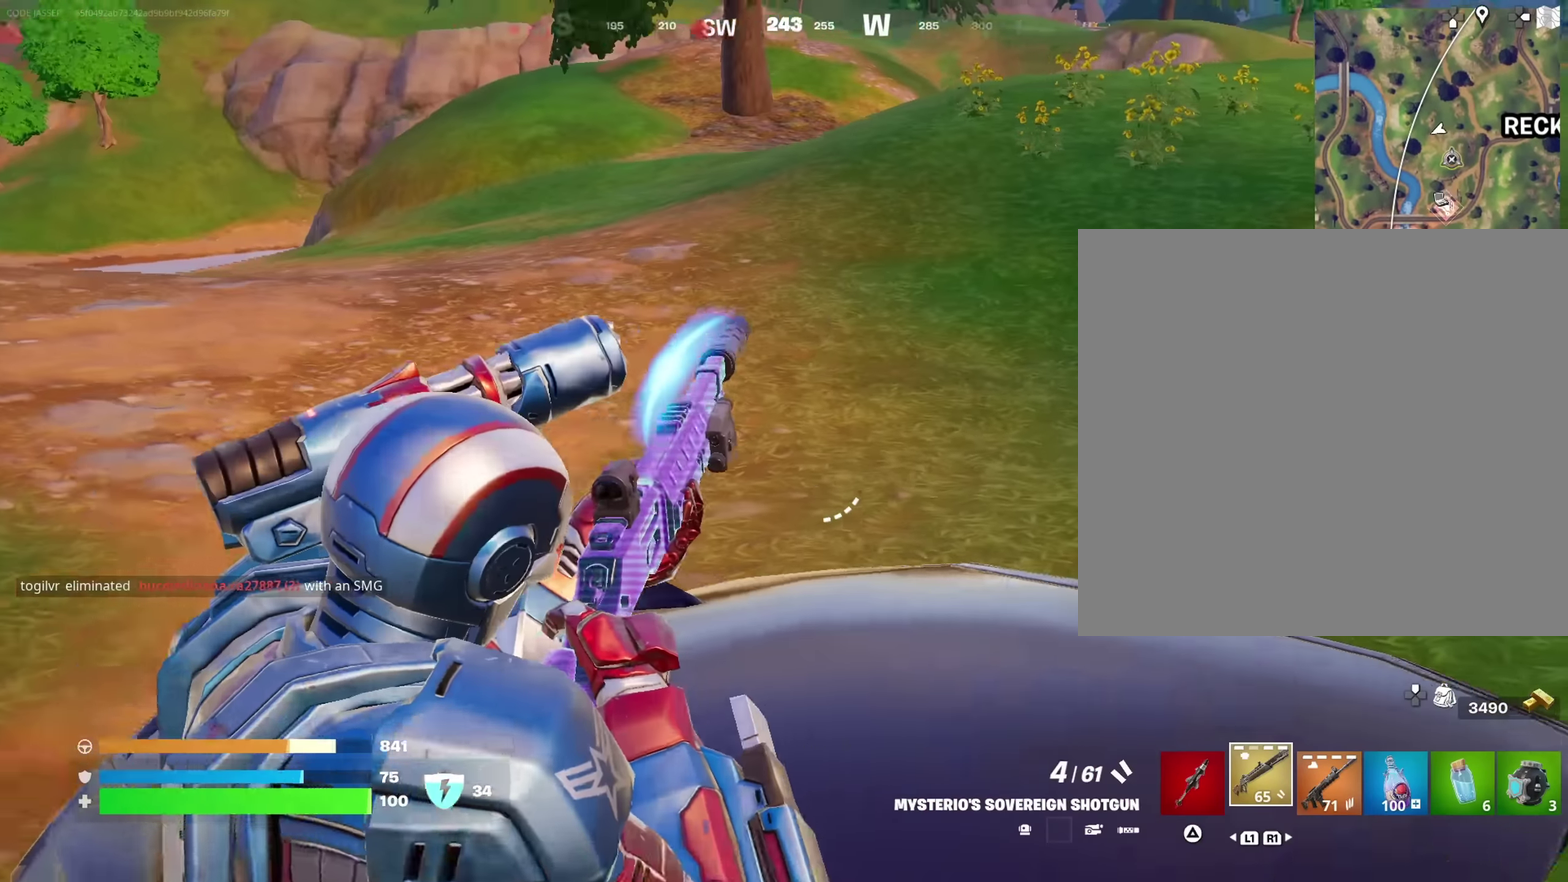
{"dt_ms": 450, "buttons": ["L2", "R2"], "left_stick": "center", "right_stick": "left", "events": [[434, "R2", "down"]]}
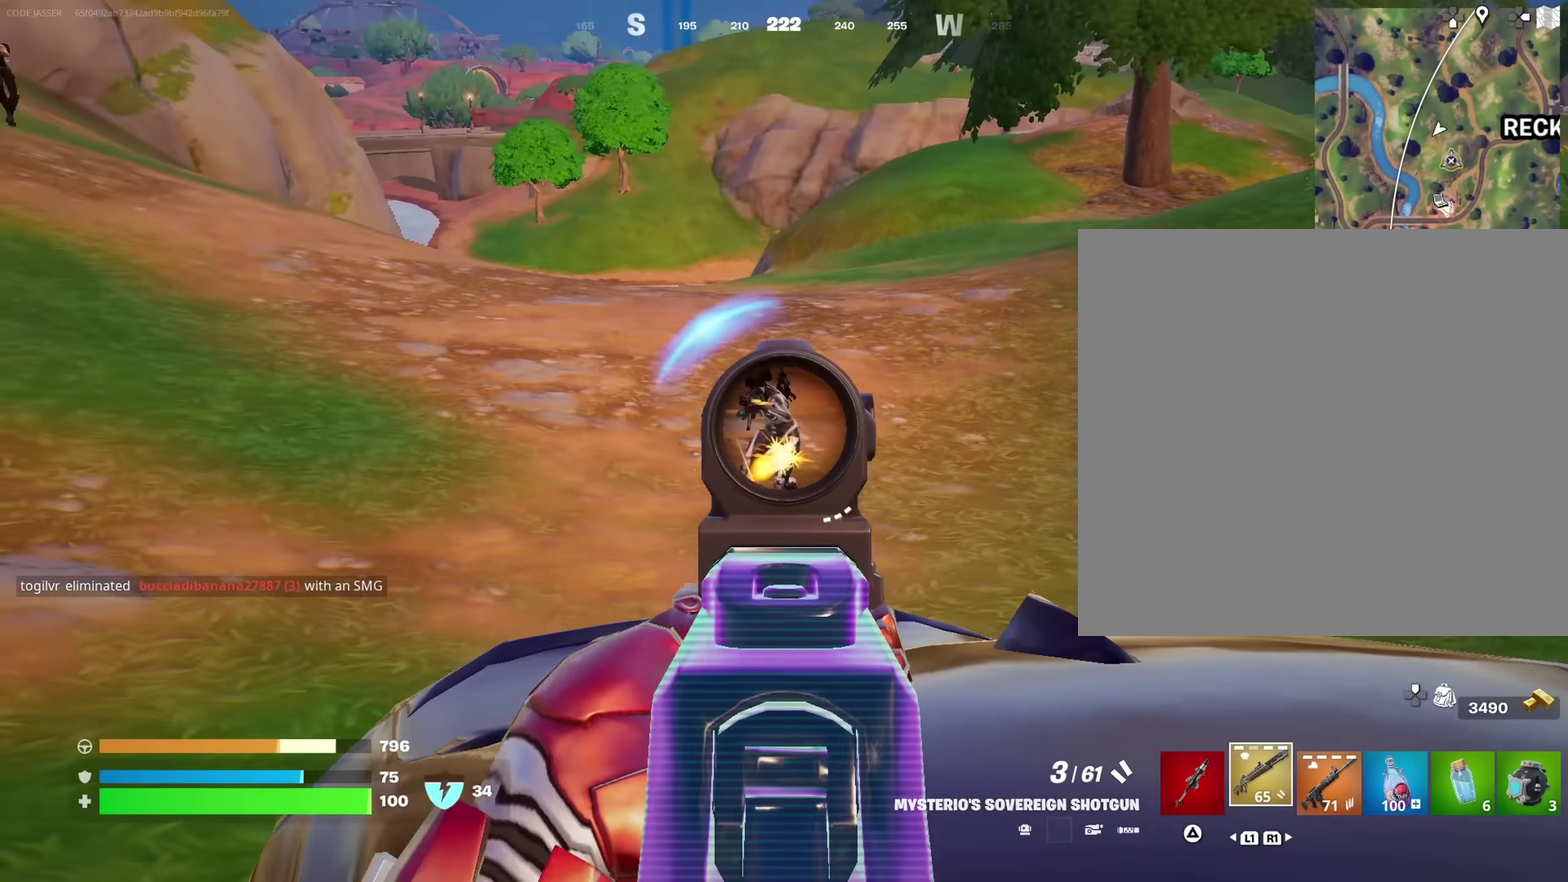
{"dt_ms": 550, "buttons": [], "left_stick": "up-right", "right_stick": "center", "events": [[50, "L2", "up"], [50, "R2", "up"], [50, "right_stick", "center"], [133, "right_stick", "left"], [183, "left_stick", "right"], [200, "right_stick", "up-left"], [400, "right_stick", "center"], [483, "left_stick", "up-right"]]}
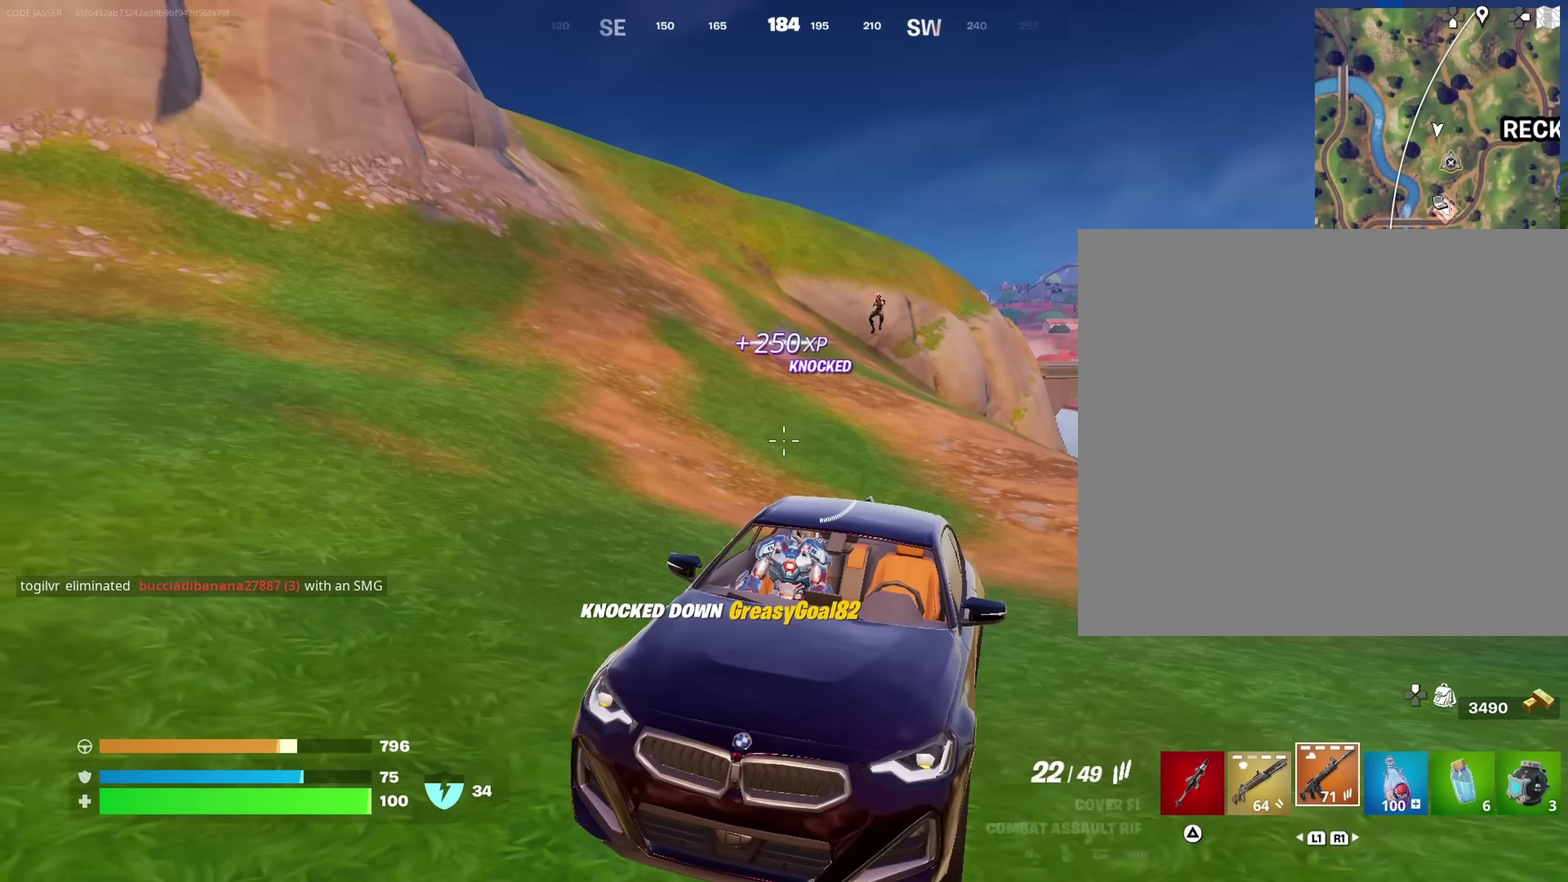
{"dt_ms": 450, "buttons": ["L2"], "left_stick": "up-right", "right_stick": "center"}
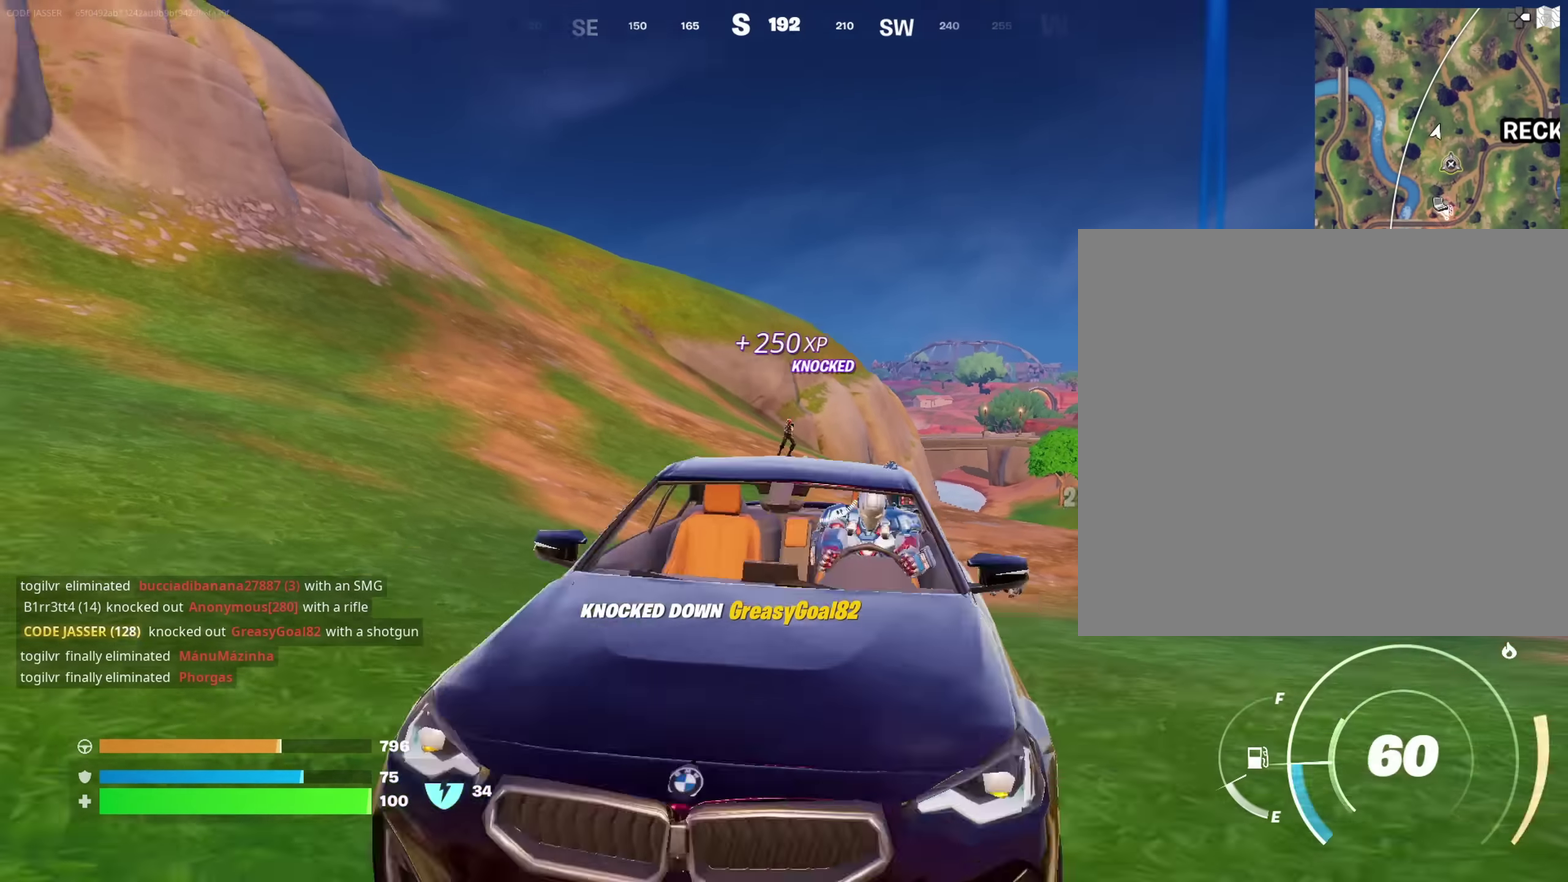
{"dt_ms": 550, "buttons": [], "left_stick": "up-left", "right_stick": "center"}
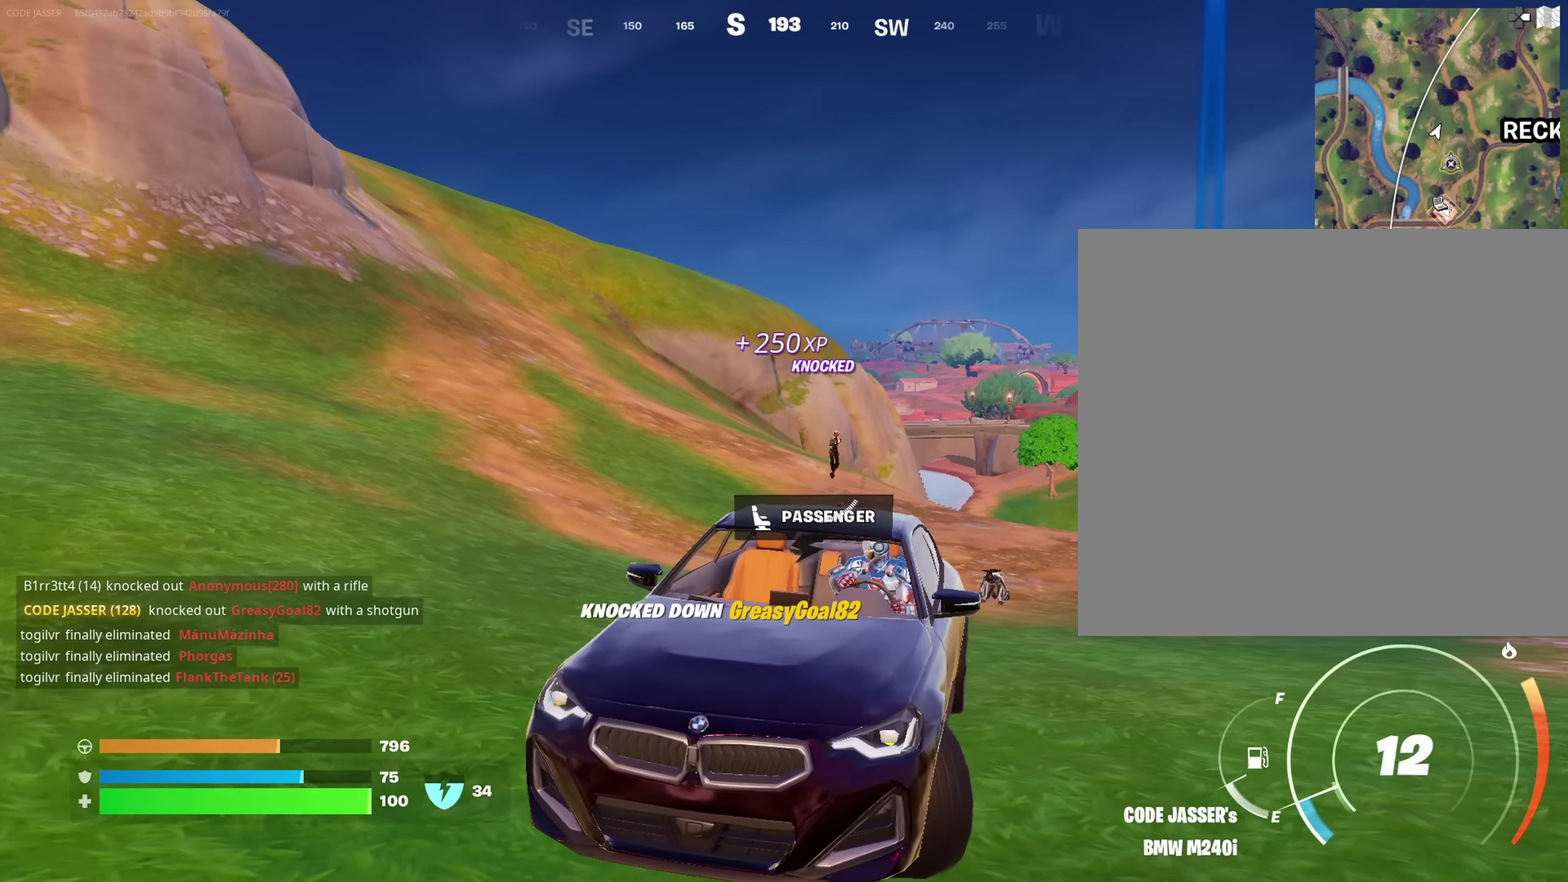
{"dt_ms": 450, "buttons": ["L2"], "left_stick": "center", "right_stick": "center", "events": [[117, "left_stick", "left"], [167, "left_stick", "down-left"], [217, "right_stick", "right"], [267, "right_stick", "center"], [350, "L2", "down"], [367, "left_stick", "center"]]}